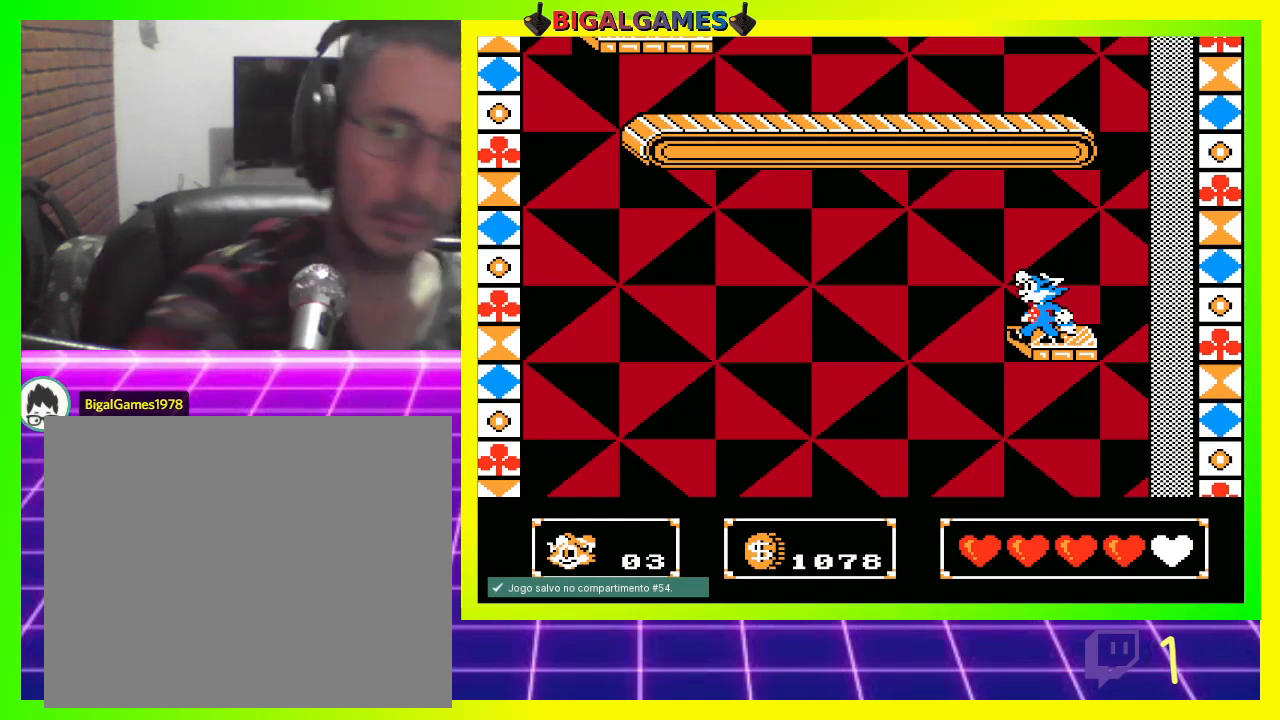
Gameplay with a controller (PlayStation layout); each line is a JSON object with the inputs held at the frame after it. "events" lists button and stick changes between this image and that frame as [ms after this image, input, new state], when the widget could be followed in between.
{"buttons": ["CROSS", "DPAD_UP", "DPAD_LEFT"], "left_stick": "center", "right_stick": "center", "events": [[67, "DPAD_UP", "down"], [133, "CIRCLE", "down"], [233, "CIRCLE", "up"], [300, "CROSS", "down"], [367, "CROSS", "up"], [467, "CROSS", "down"], [467, "DPAD_LEFT", "down"]]}
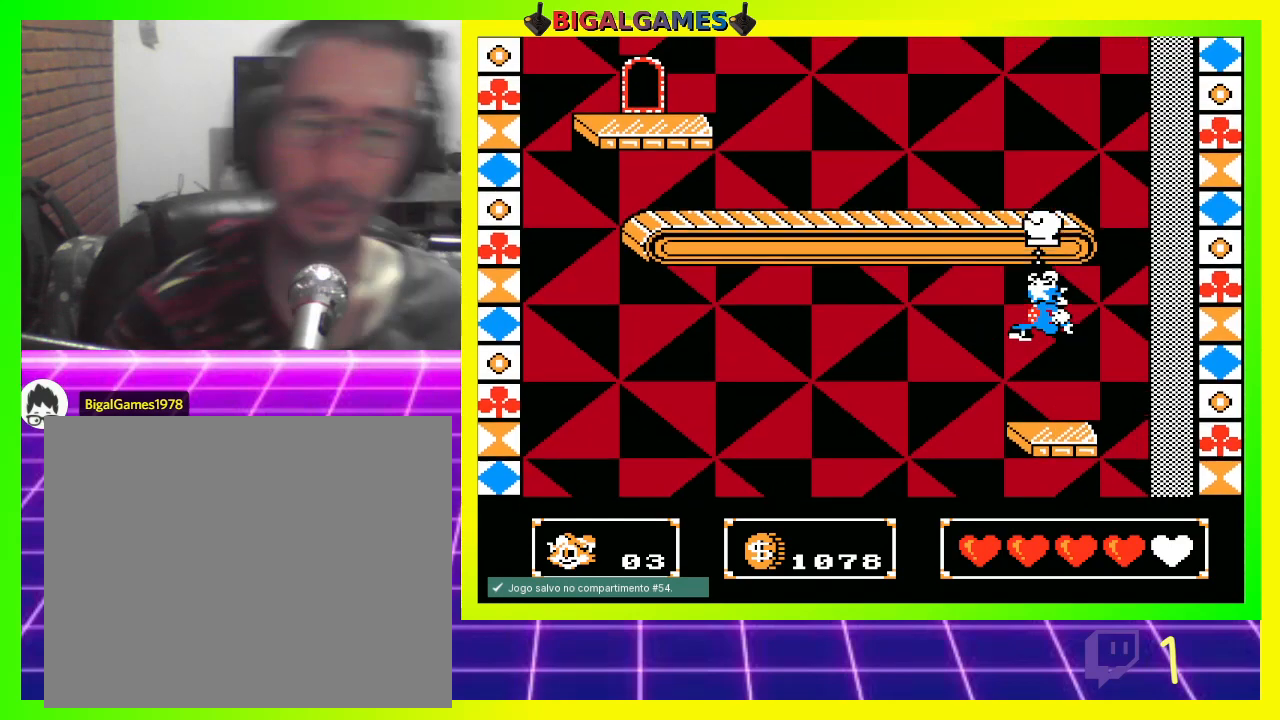
{"buttons": ["DPAD_UP", "DPAD_LEFT"], "left_stick": "center", "right_stick": "center", "events": [[67, "CROSS", "up"], [233, "CROSS", "down"], [333, "CROSS", "up"]]}
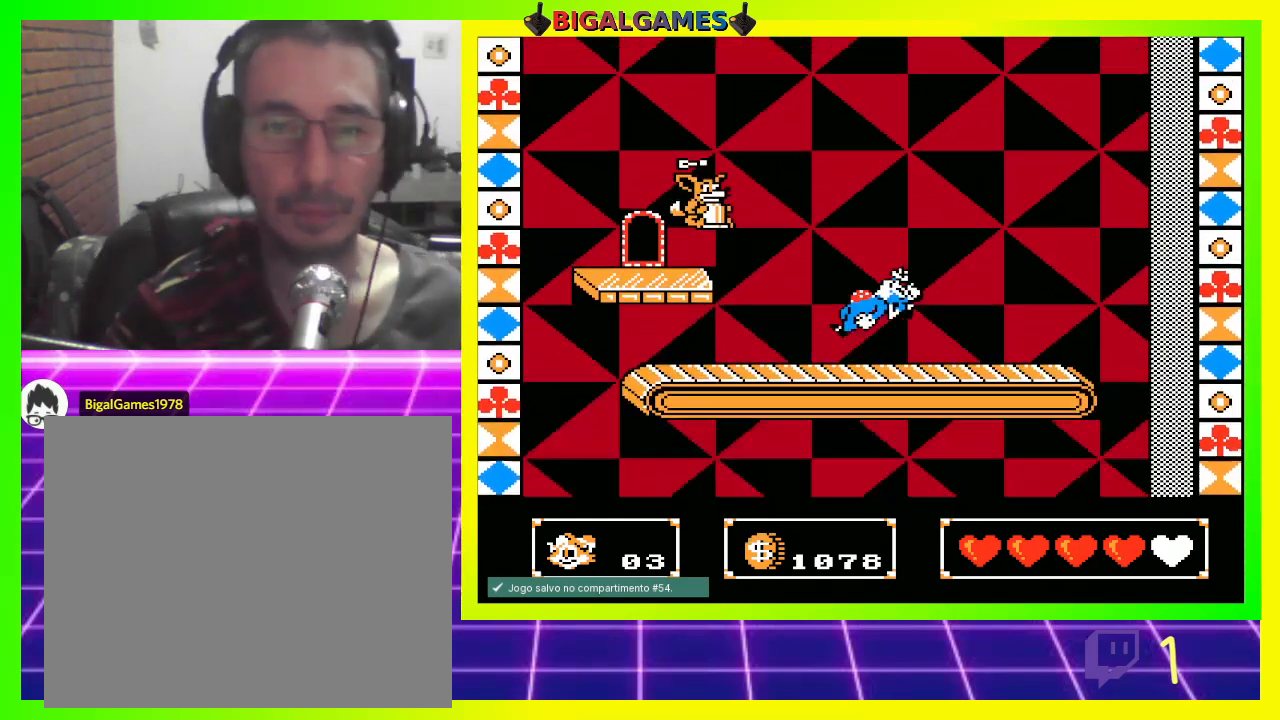
{"buttons": ["CROSS"], "left_stick": "center", "right_stick": "center", "events": [[267, "DPAD_UP", "up"], [367, "DPAD_LEFT", "up"], [500, "CROSS", "down"]]}
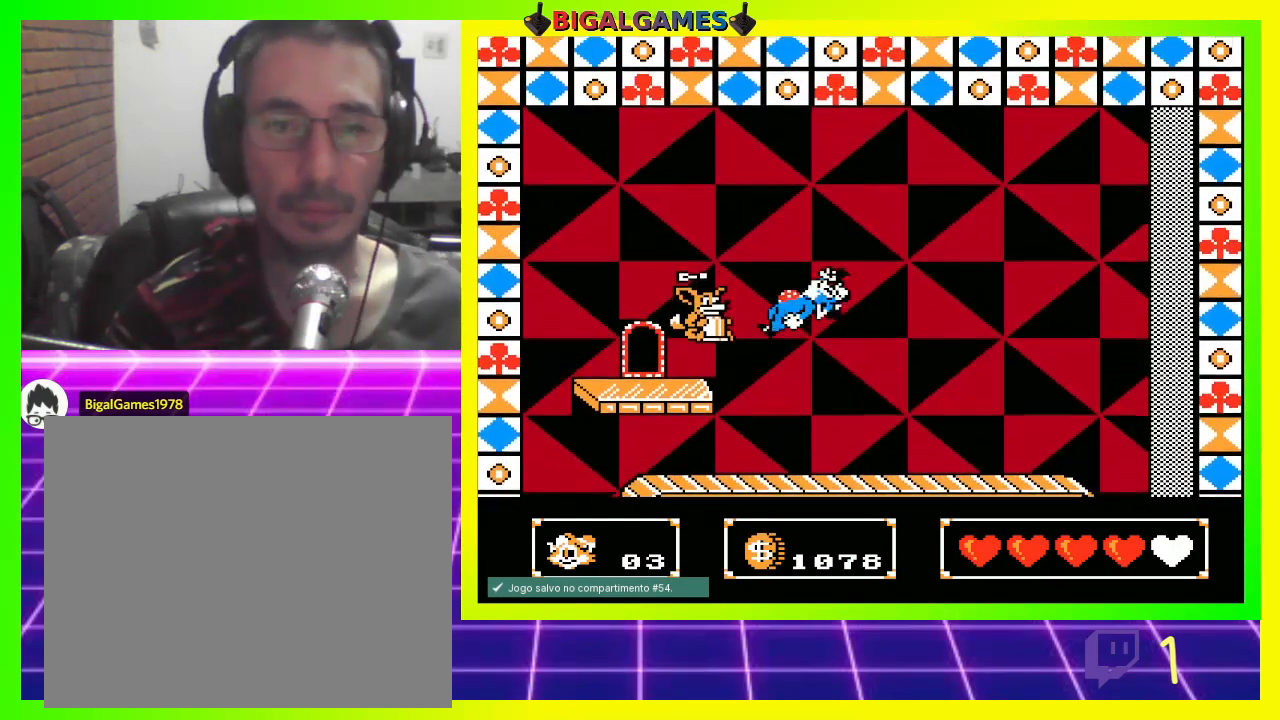
{"buttons": ["CROSS"], "left_stick": "center", "right_stick": "center", "events": [[67, "CROSS", "up"], [167, "CROSS", "down"], [233, "CROSS", "up"], [333, "CROSS", "down"], [367, "CROSS", "up"], [467, "CROSS", "down"]]}
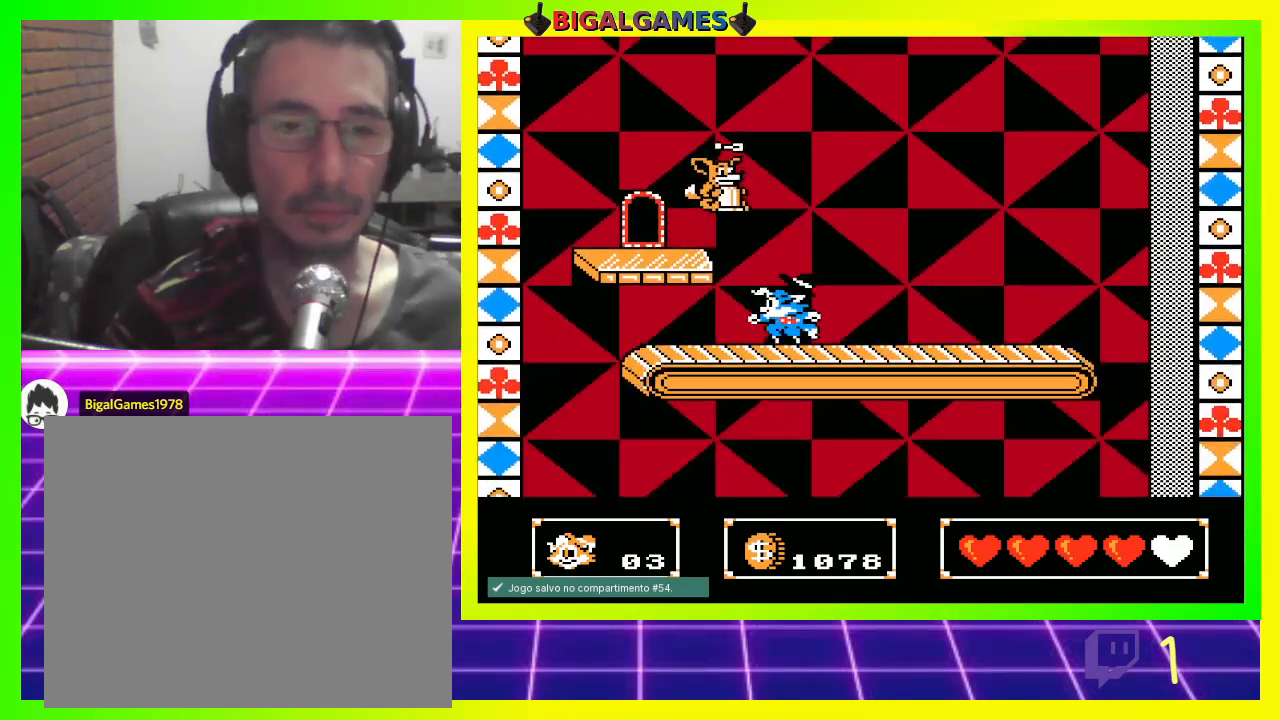
{"buttons": [], "left_stick": "center", "right_stick": "center", "events": [[33, "CROSS", "up"]]}
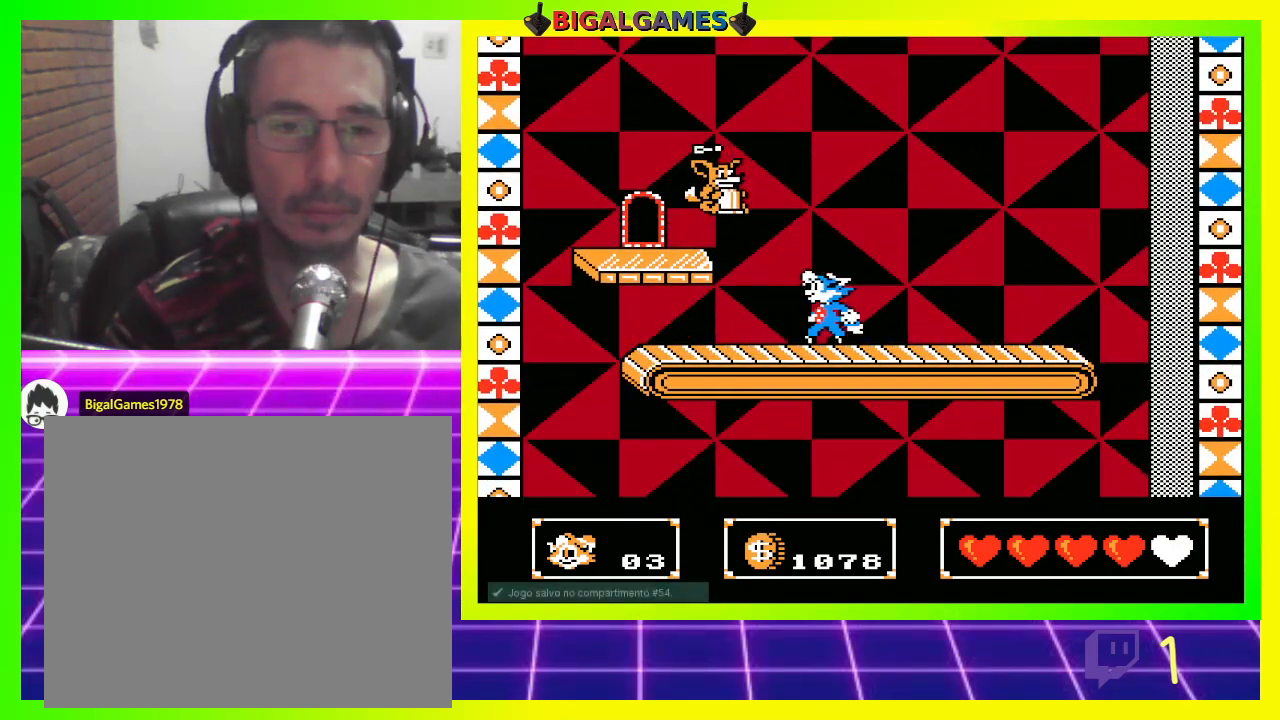
{"buttons": ["DPAD_UP"], "left_stick": "center", "right_stick": "center", "events": [[100, "DPAD_UP", "down"], [233, "CROSS", "down"], [333, "CROSS", "up"], [400, "CROSS", "down"], [433, "CROSS", "up"]]}
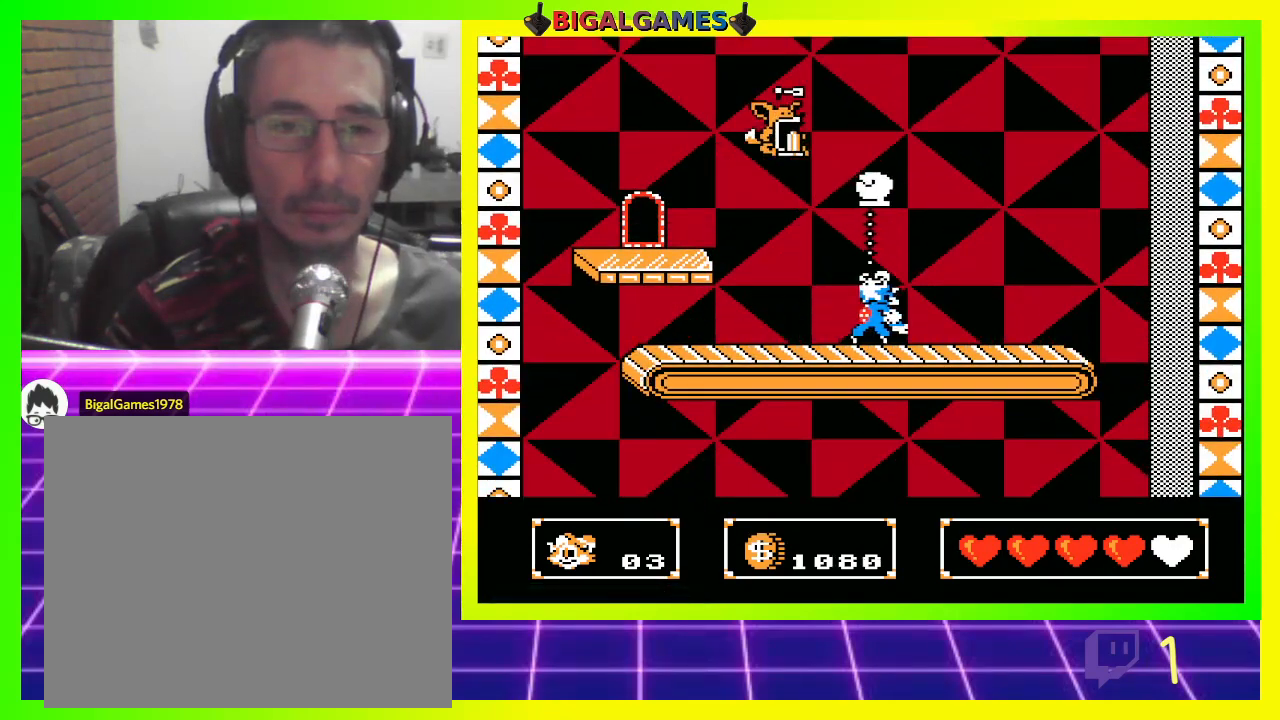
{"buttons": ["DPAD_LEFT"], "left_stick": "center", "right_stick": "center", "events": [[33, "CROSS", "down"], [100, "CROSS", "up"], [167, "CROSS", "down"], [233, "CROSS", "up"], [367, "DPAD_UP", "up"], [500, "DPAD_LEFT", "down"]]}
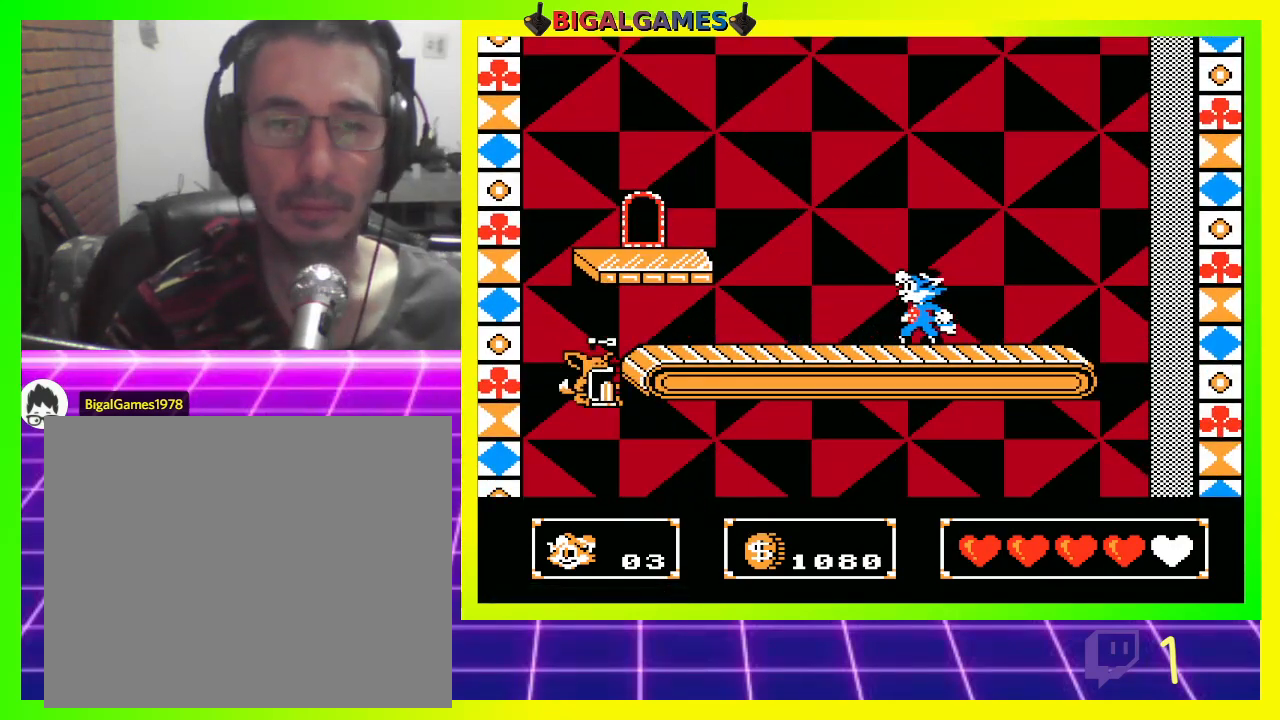
{"buttons": ["DPAD_LEFT"], "left_stick": "center", "right_stick": "center", "events": []}
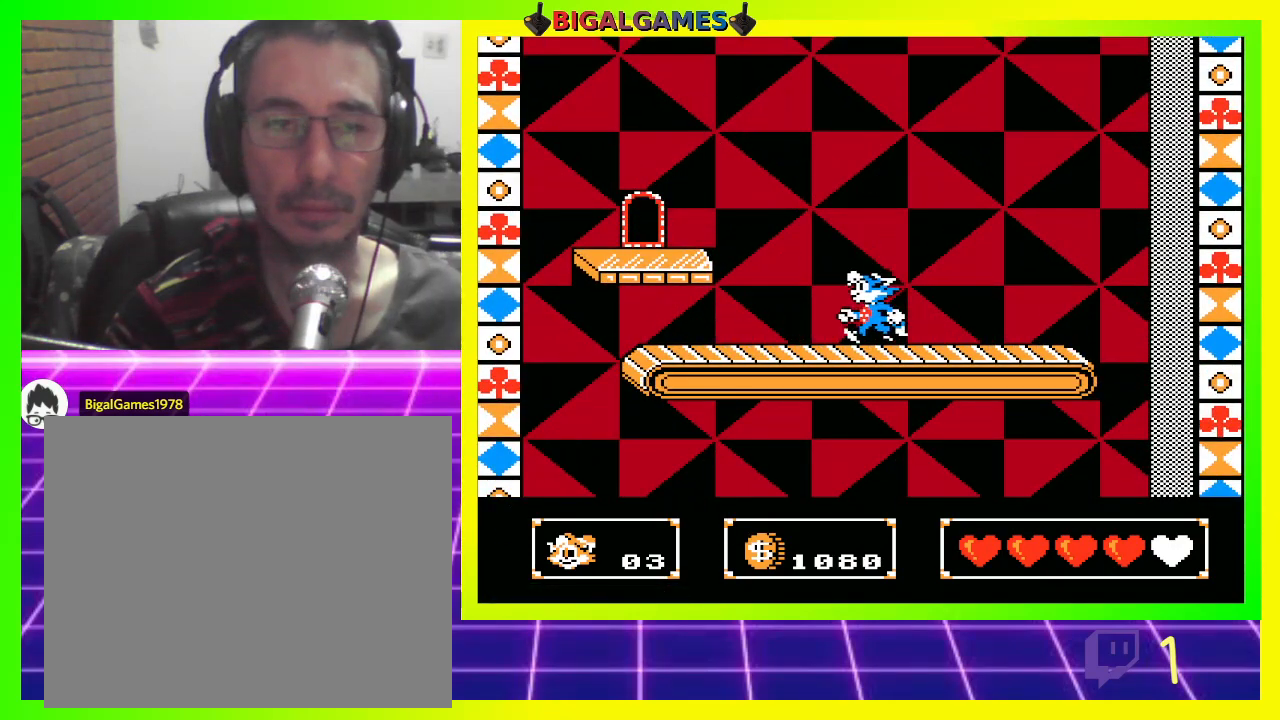
{"buttons": ["DPAD_LEFT"], "left_stick": "center", "right_stick": "center", "events": []}
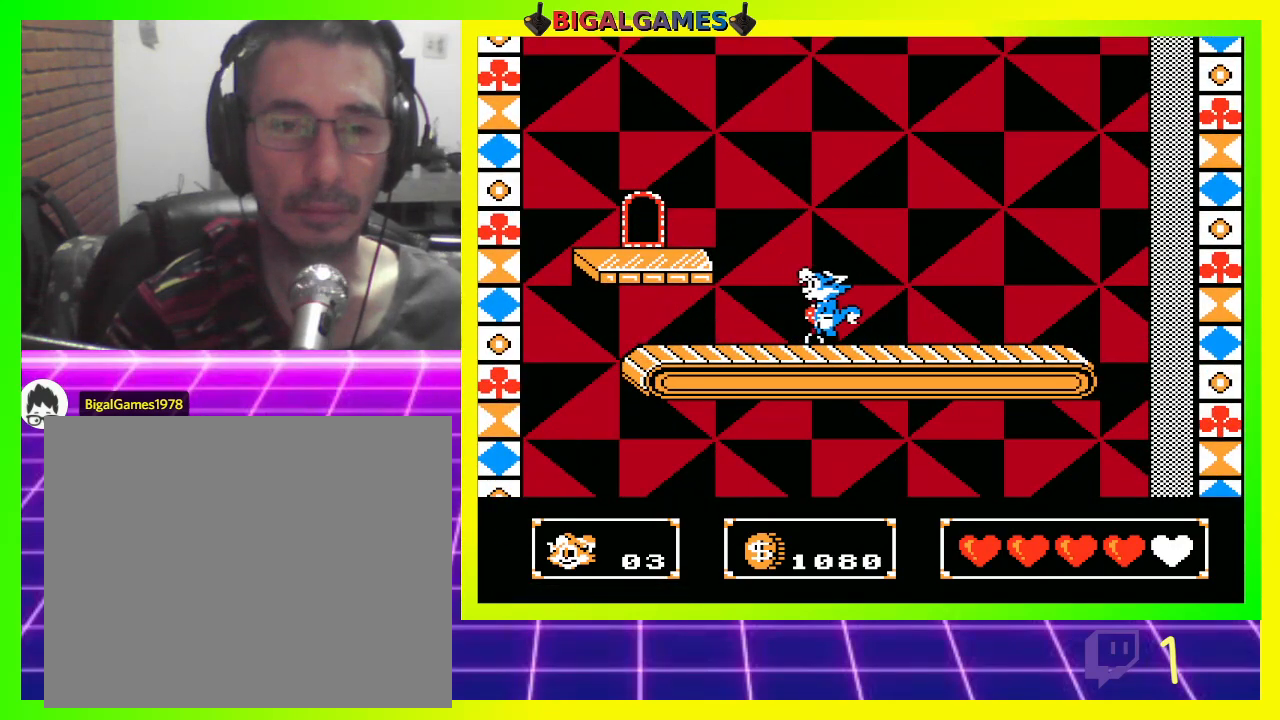
{"buttons": ["CIRCLE", "DPAD_LEFT"], "left_stick": "center", "right_stick": "center", "events": [[500, "CIRCLE", "down"]]}
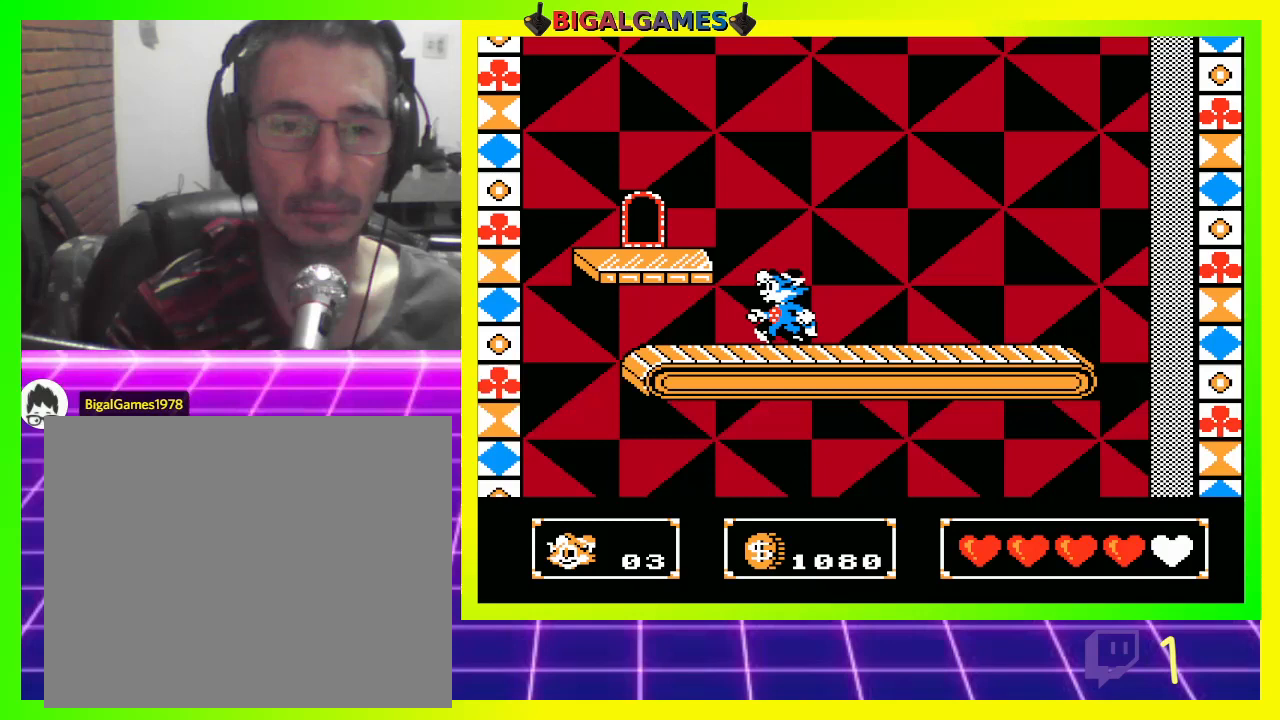
{"buttons": ["DPAD_LEFT"], "left_stick": "center", "right_stick": "center", "events": [[433, "CIRCLE", "up"]]}
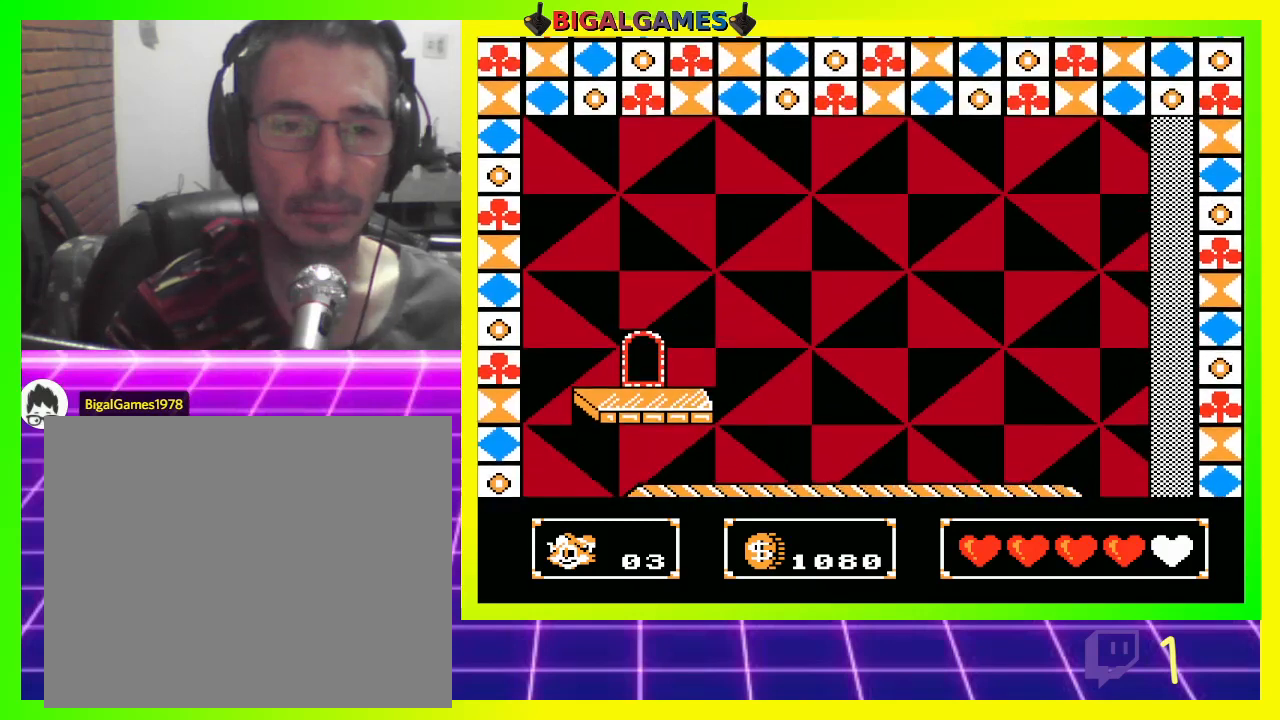
{"buttons": [], "left_stick": "center", "right_stick": "center", "events": [[33, "DPAD_LEFT", "up"]]}
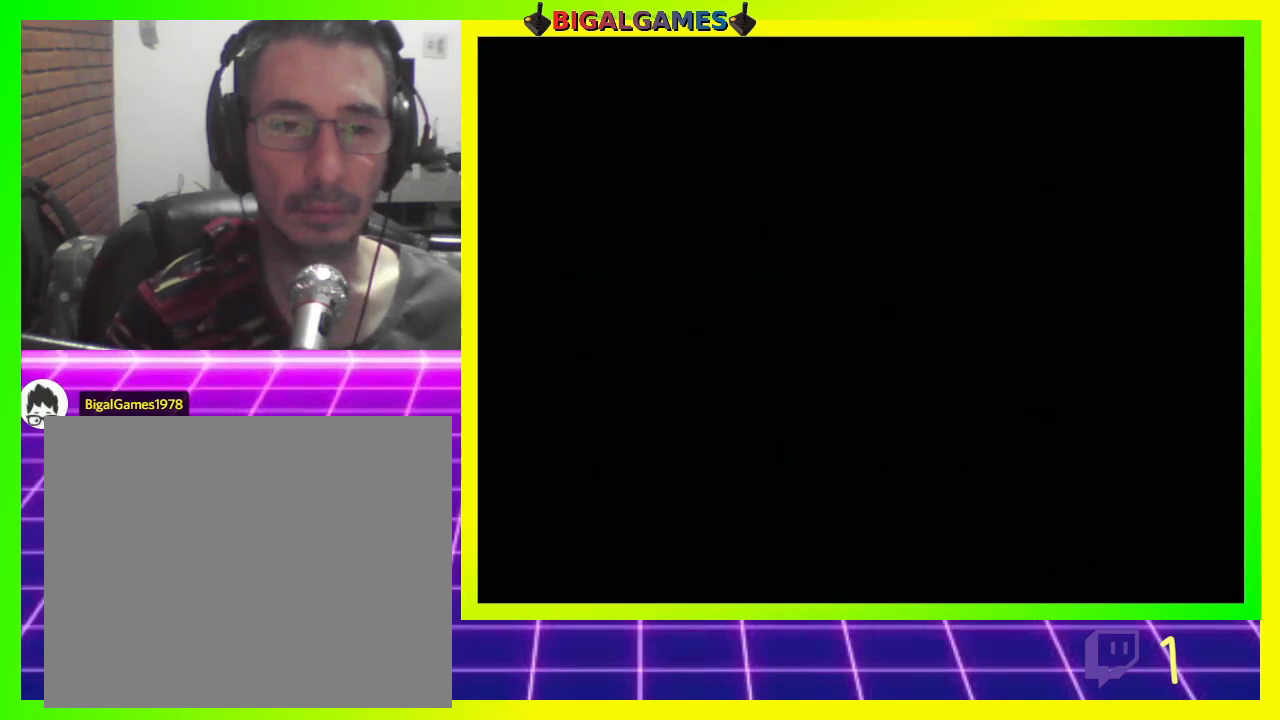
{"buttons": [], "left_stick": "center", "right_stick": "center", "events": []}
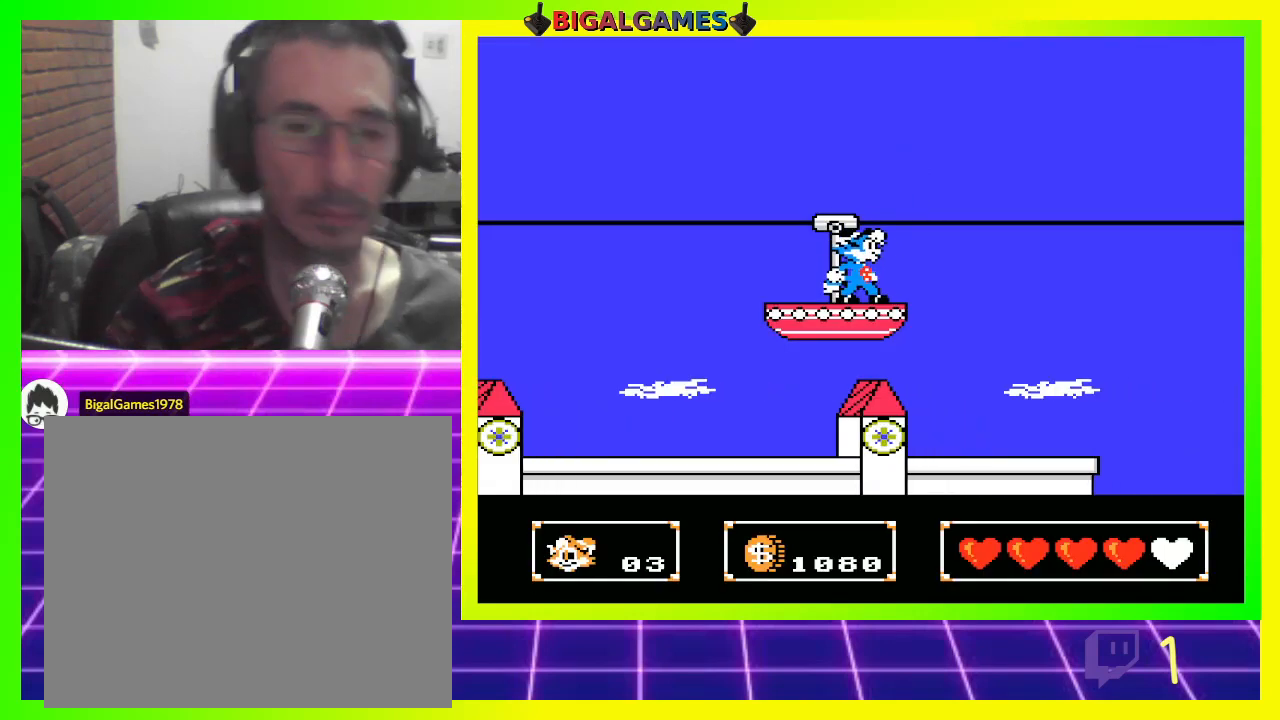
{"buttons": [], "left_stick": "center", "right_stick": "center", "events": []}
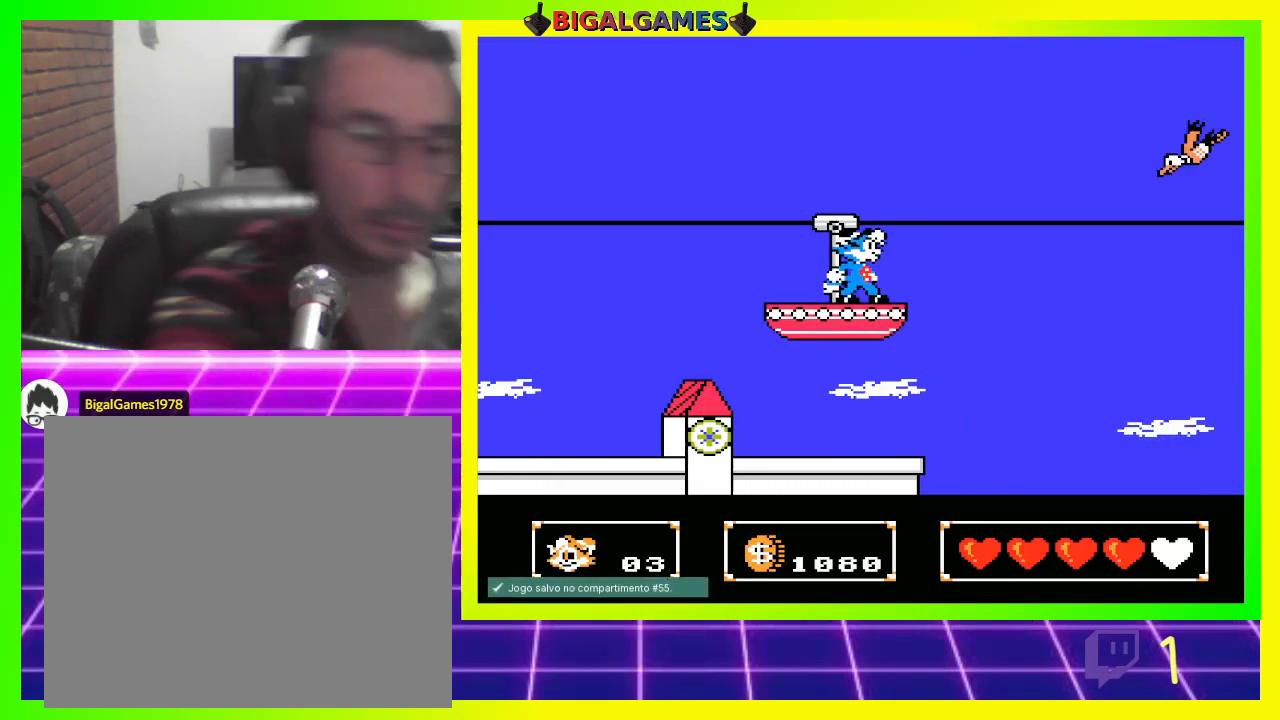
{"buttons": [], "left_stick": "center", "right_stick": "center", "events": [[400, "CROSS", "down"], [500, "CROSS", "up"]]}
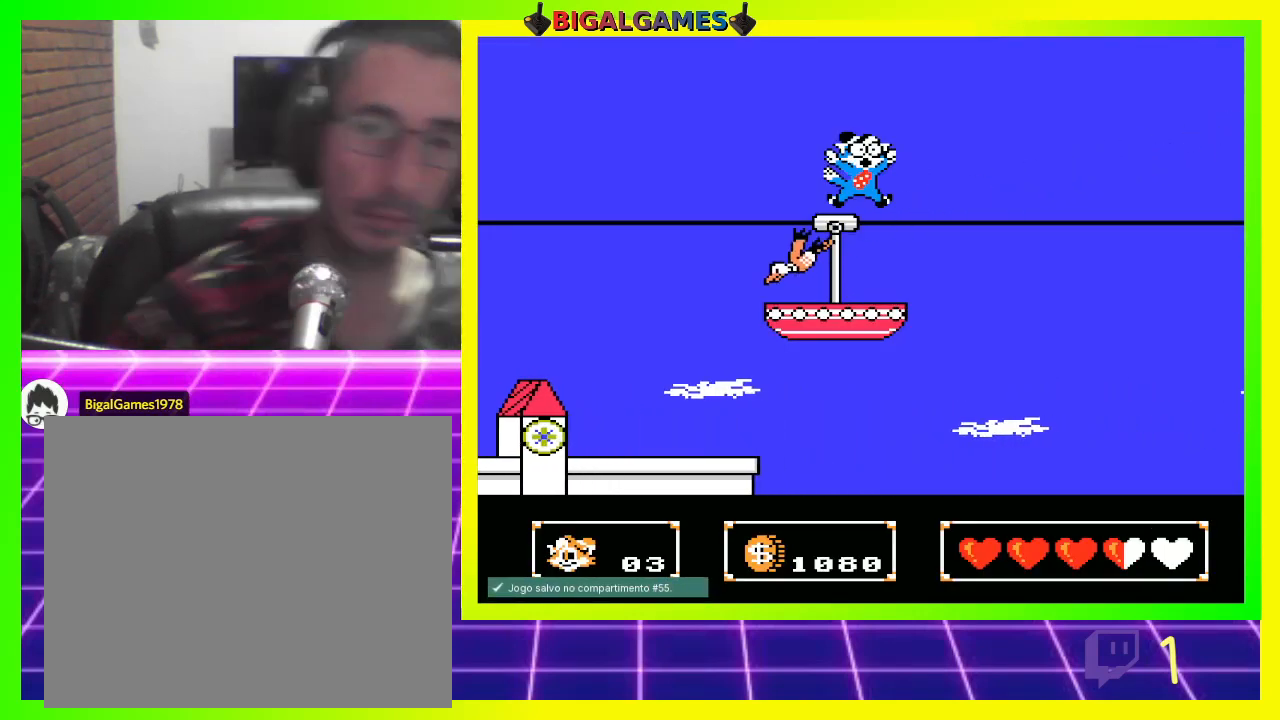
{"buttons": [], "left_stick": "center", "right_stick": "center", "events": [[67, "CROSS", "down"], [167, "CROSS", "up"], [233, "CROSS", "down"], [333, "CROSS", "up"], [400, "CROSS", "down"], [467, "CROSS", "up"]]}
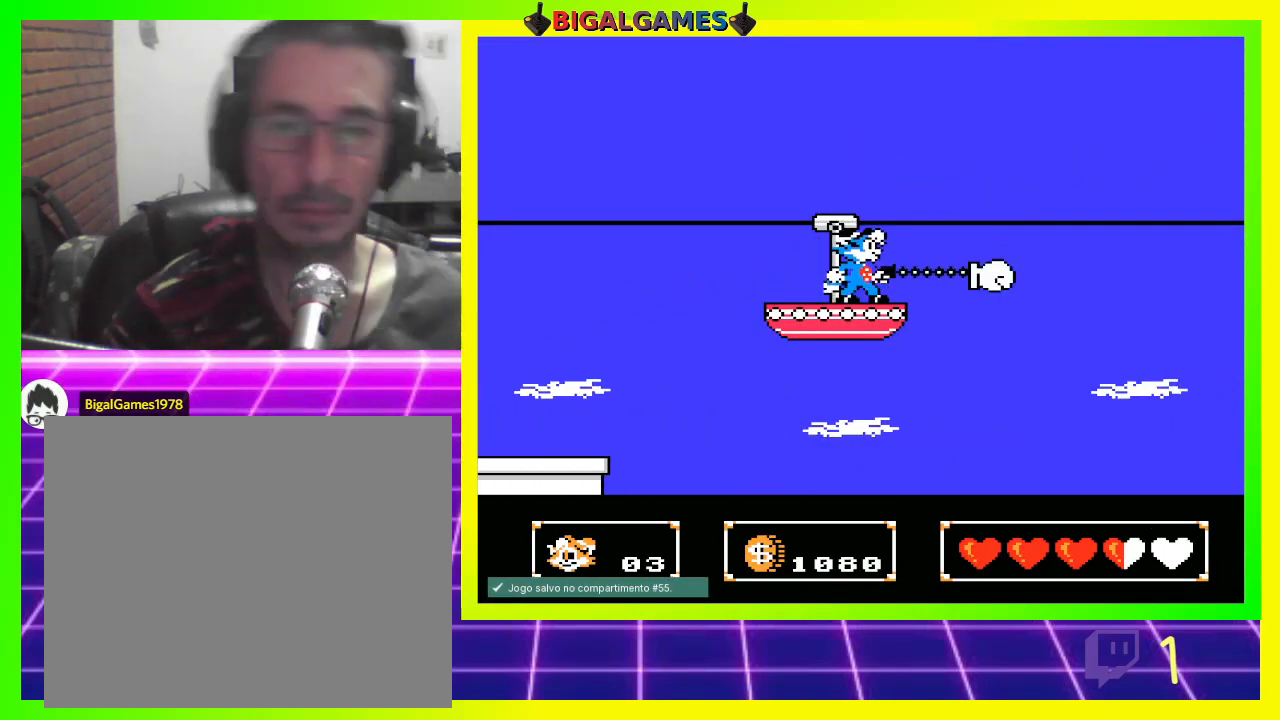
{"buttons": [], "left_stick": "center", "right_stick": "center", "events": [[67, "CROSS", "down"], [133, "CROSS", "up"], [233, "CROSS", "down"], [333, "CROSS", "up"], [367, "CROSS", "down"], [433, "CROSS", "up"]]}
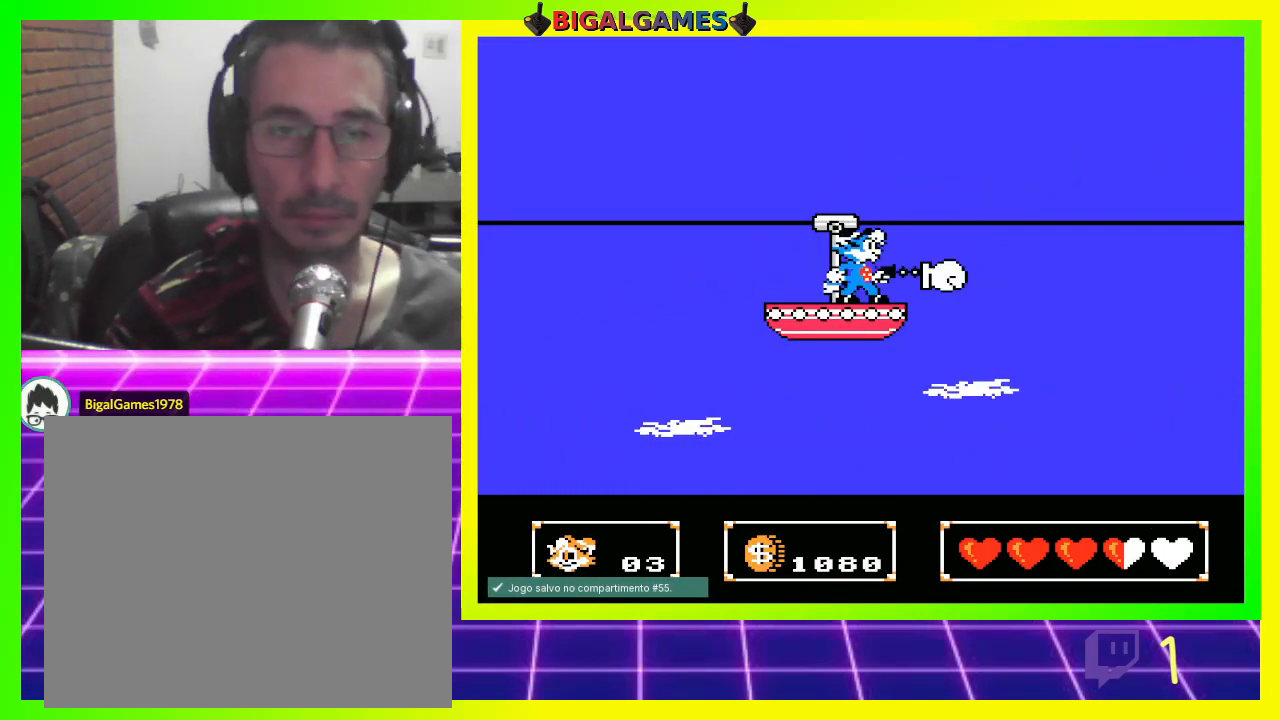
{"buttons": [], "left_stick": "center", "right_stick": "center", "events": [[67, "CROSS", "down"], [167, "CROSS", "up"], [267, "CROSS", "down"], [300, "CROSS", "up"]]}
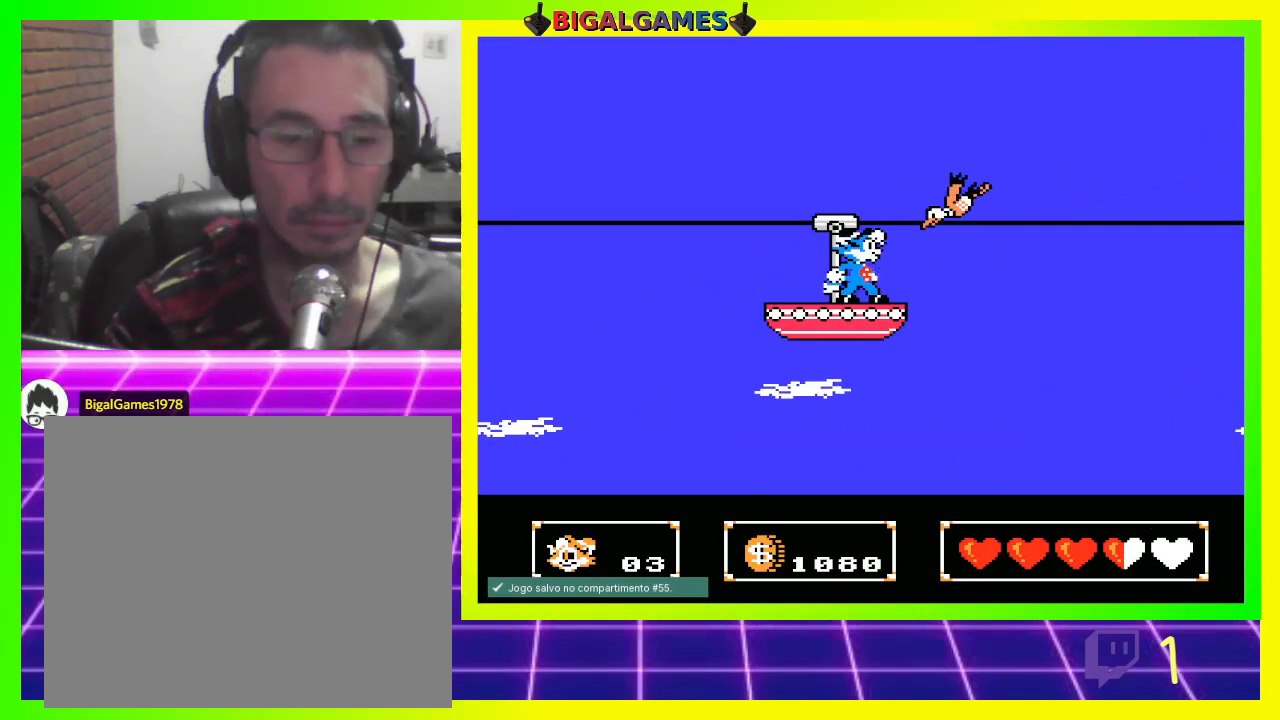
{"buttons": ["CROSS"], "left_stick": "center", "right_stick": "center", "events": [[100, "CROSS", "down"], [200, "CROSS", "up"], [267, "CROSS", "down"], [367, "CROSS", "up"], [433, "CROSS", "down"]]}
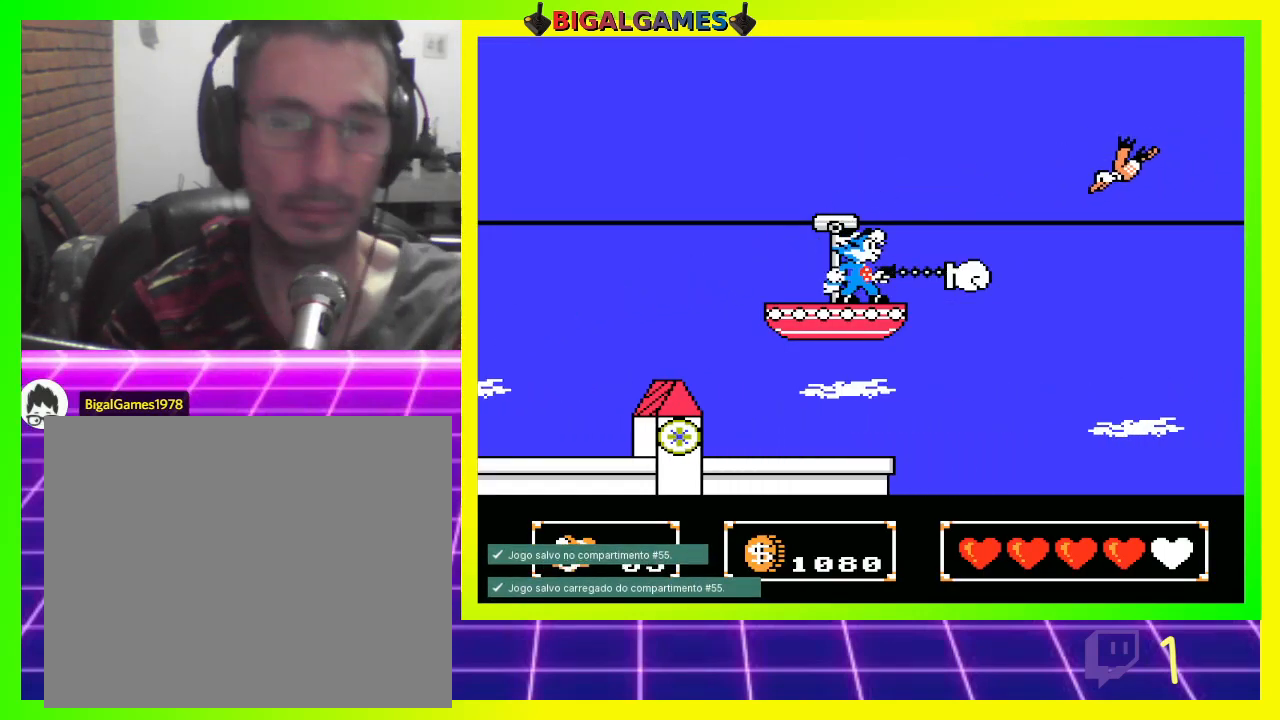
{"buttons": ["CROSS"], "left_stick": "center", "right_stick": "center", "events": [[33, "CROSS", "up"], [100, "CROSS", "down"], [233, "CROSS", "up"], [267, "CROSS", "down"], [367, "CROSS", "up"], [433, "CROSS", "down"]]}
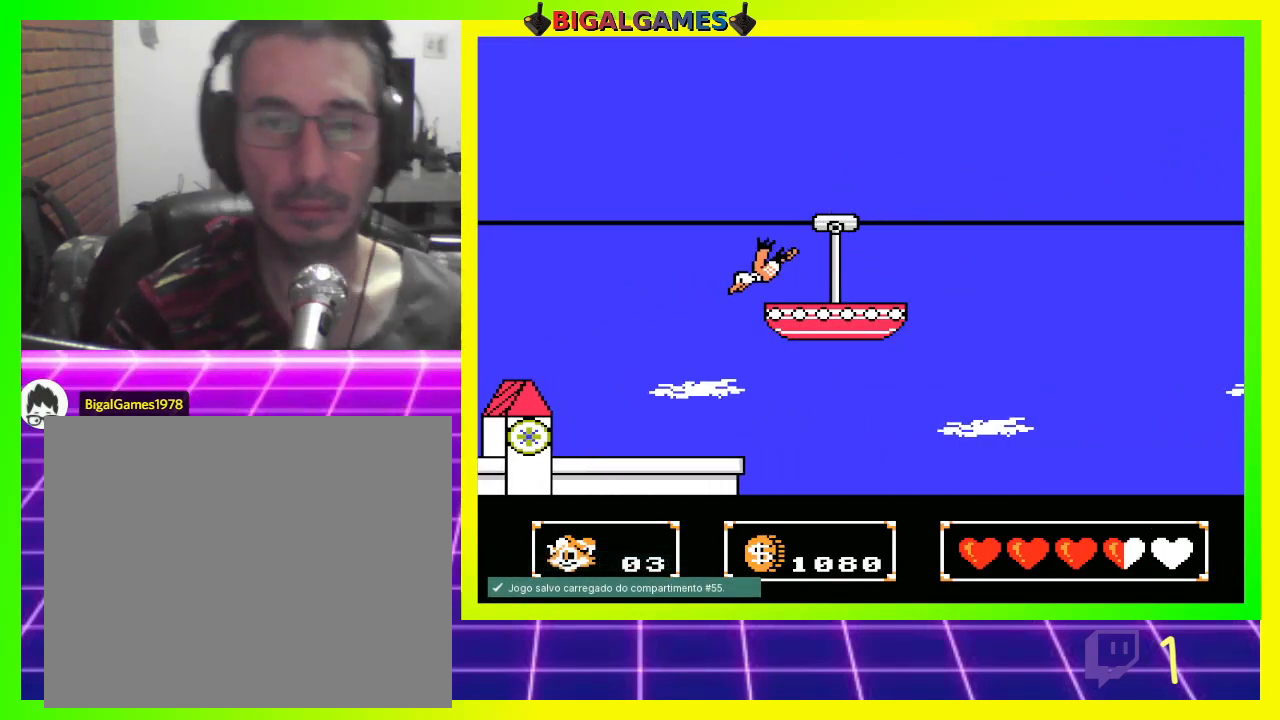
{"buttons": ["CROSS"], "left_stick": "center", "right_stick": "center", "events": [[33, "CROSS", "up"], [133, "CROSS", "down"], [200, "CROSS", "up"], [433, "CROSS", "down"]]}
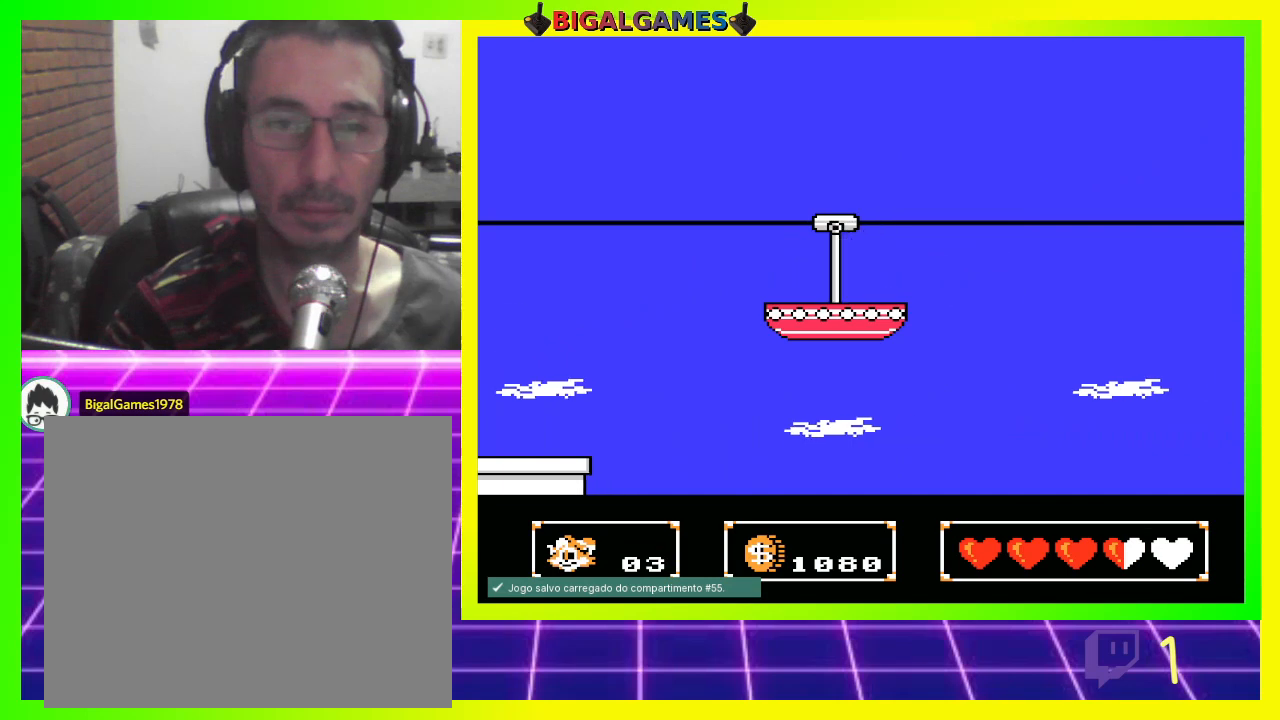
{"buttons": [], "left_stick": "center", "right_stick": "center", "events": [[33, "CROSS", "up"]]}
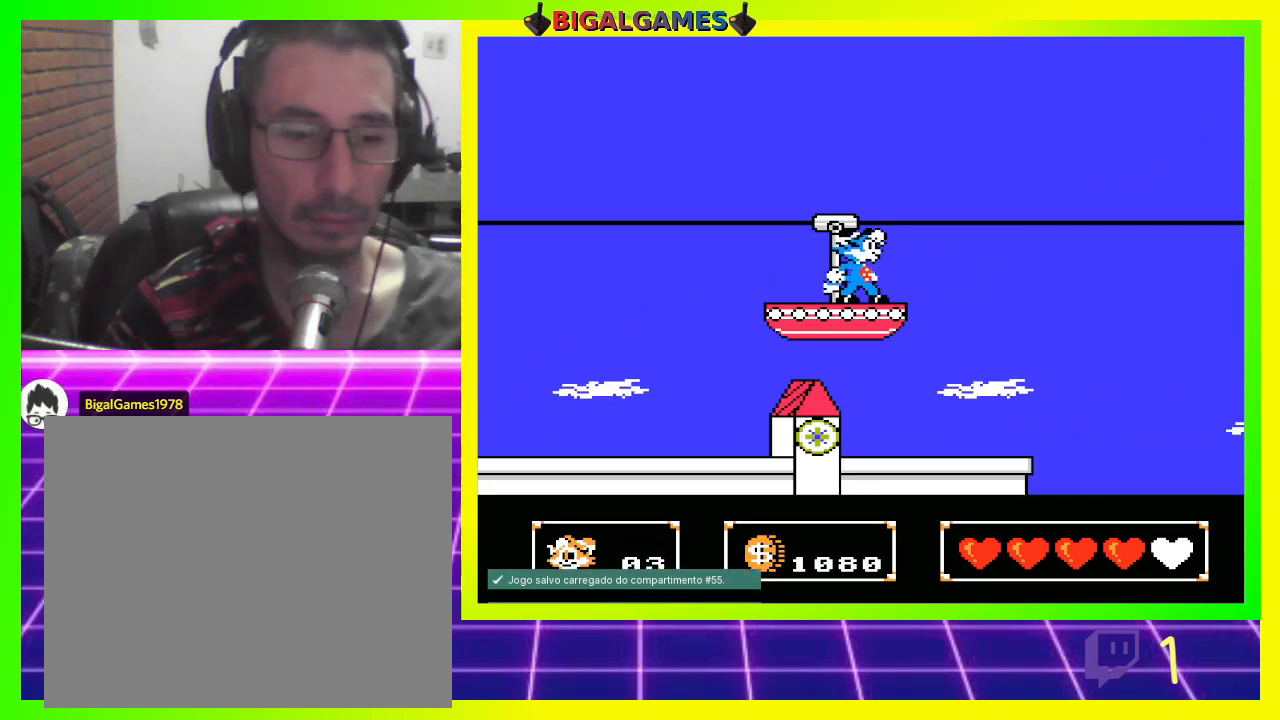
{"buttons": ["CROSS", "CIRCLE"], "left_stick": "center", "right_stick": "center", "events": [[33, "CIRCLE", "down"], [67, "CROSS", "down"], [200, "CROSS", "up"], [233, "CIRCLE", "up"], [267, "CIRCLE", "down"], [267, "CROSS", "down"], [367, "CIRCLE", "up"], [367, "CROSS", "up"], [433, "CIRCLE", "down"], [433, "CROSS", "down"]]}
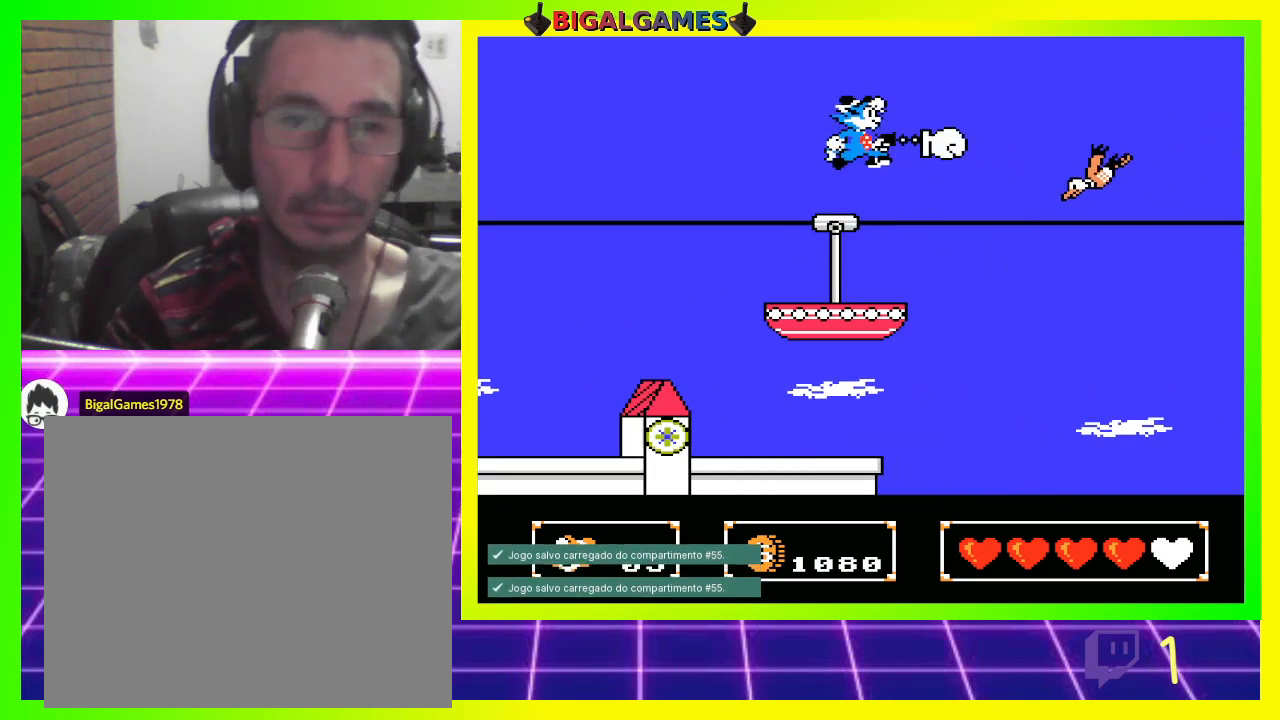
{"buttons": ["CROSS"], "left_stick": "center", "right_stick": "center", "events": [[33, "CIRCLE", "up"], [33, "CROSS", "up"], [100, "CIRCLE", "down"], [100, "CROSS", "down"], [167, "CIRCLE", "up"], [233, "CROSS", "up"], [267, "CIRCLE", "down"], [267, "CROSS", "down"], [333, "CIRCLE", "up"], [367, "CROSS", "up"], [467, "CROSS", "down"]]}
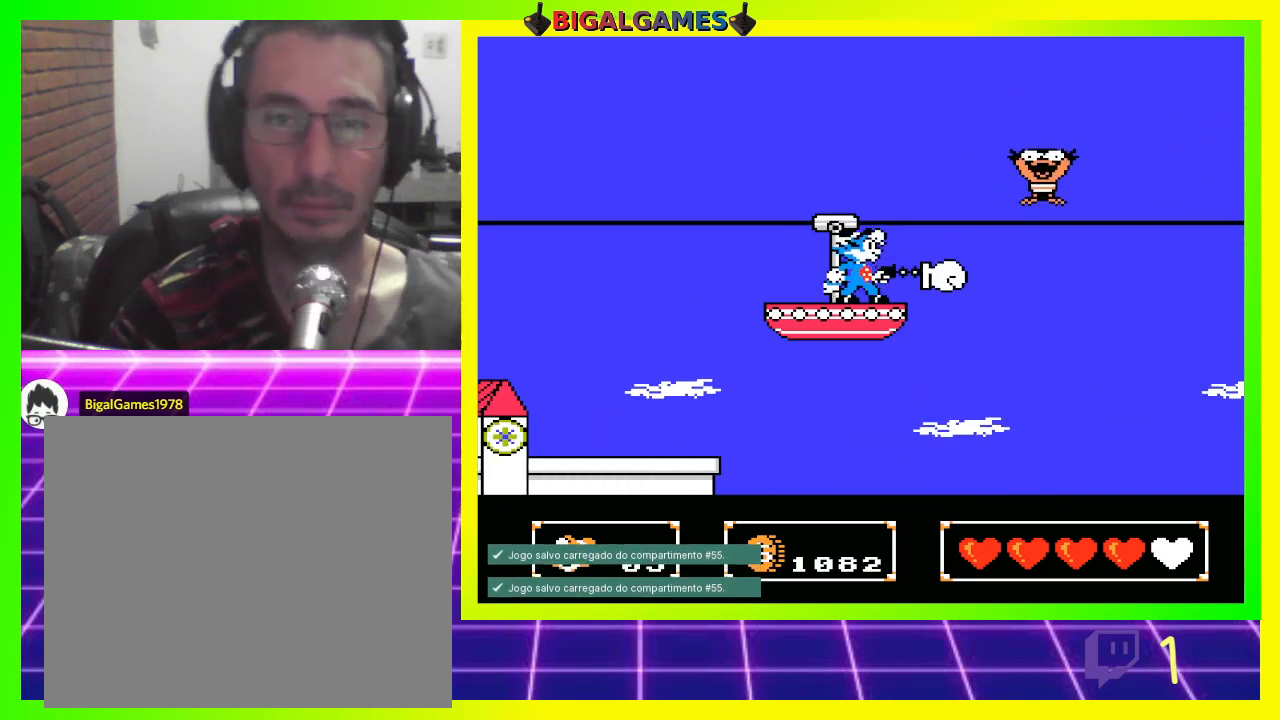
{"buttons": ["CROSS", "CIRCLE"], "left_stick": "center", "right_stick": "center", "events": [[33, "CROSS", "up"], [433, "CIRCLE", "down"], [433, "CROSS", "down"]]}
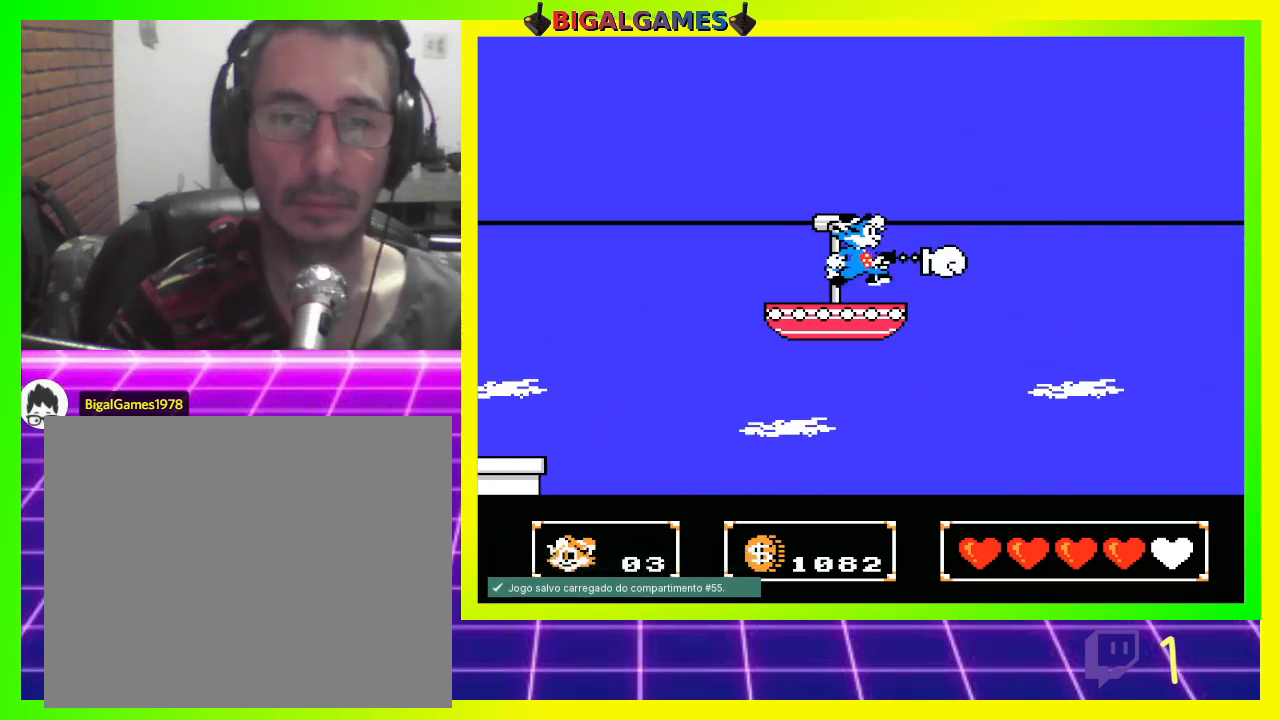
{"buttons": [], "left_stick": "center", "right_stick": "center", "events": [[67, "CIRCLE", "up"], [67, "CROSS", "up"], [167, "CROSS", "down"], [200, "CIRCLE", "down"], [267, "CIRCLE", "up"], [267, "CROSS", "up"], [367, "CIRCLE", "down"], [367, "CROSS", "down"], [433, "CIRCLE", "up"], [433, "CROSS", "up"]]}
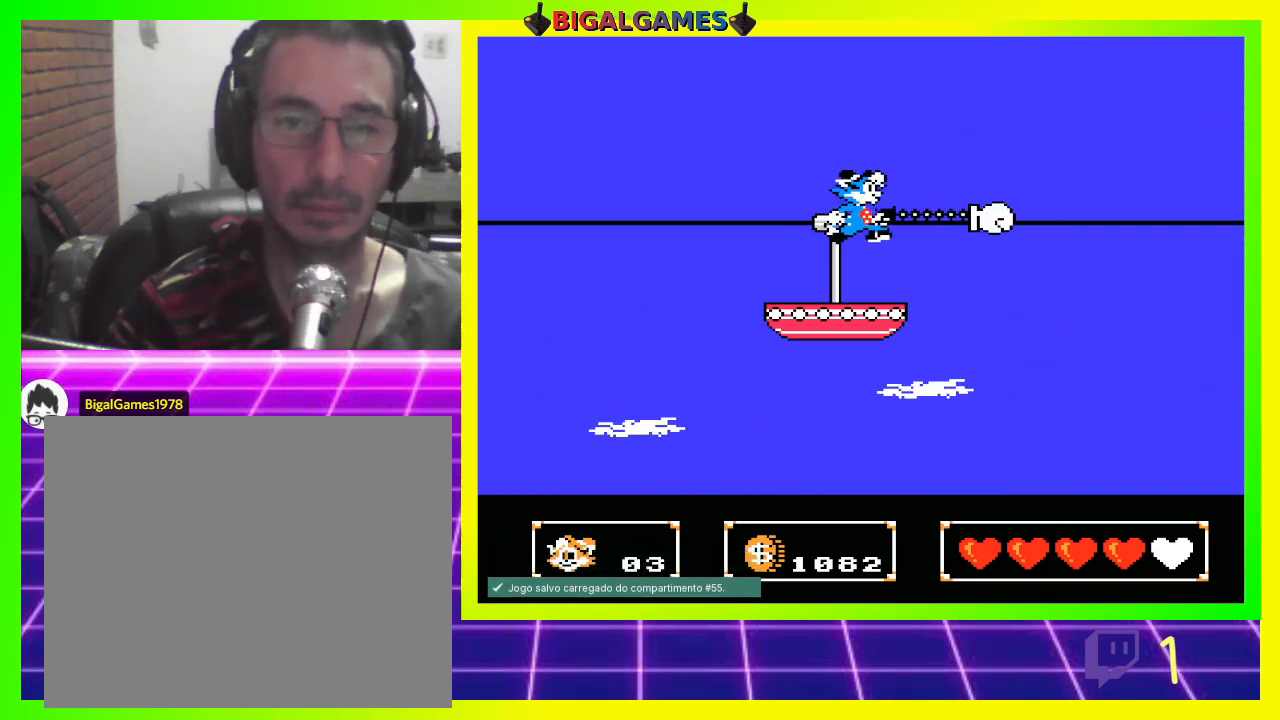
{"buttons": [], "left_stick": "center", "right_stick": "center", "events": [[33, "CIRCLE", "down"], [33, "CROSS", "down"], [67, "CIRCLE", "up"], [100, "CROSS", "up"], [233, "CIRCLE", "down"], [233, "CROSS", "down"], [333, "CIRCLE", "up"], [333, "CROSS", "up"], [433, "CIRCLE", "down"], [433, "CROSS", "down"], [500, "CIRCLE", "up"], [500, "CROSS", "up"]]}
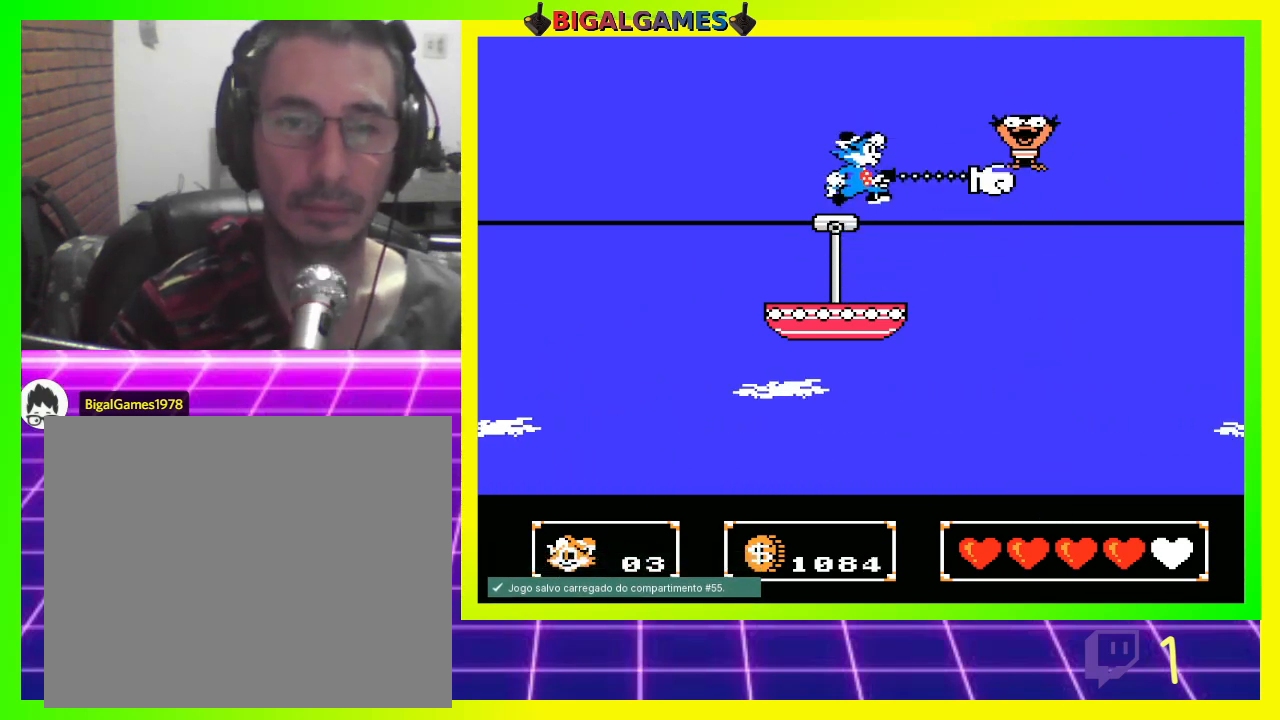
{"buttons": [], "left_stick": "center", "right_stick": "center", "events": [[67, "CROSS", "down"], [100, "CIRCLE", "down"], [133, "CIRCLE", "up"], [167, "CROSS", "up"], [233, "CROSS", "down"], [267, "CIRCLE", "down"], [300, "CIRCLE", "up"], [333, "CROSS", "up"], [400, "CROSS", "down"], [433, "CIRCLE", "down"], [500, "CIRCLE", "up"], [500, "CROSS", "up"]]}
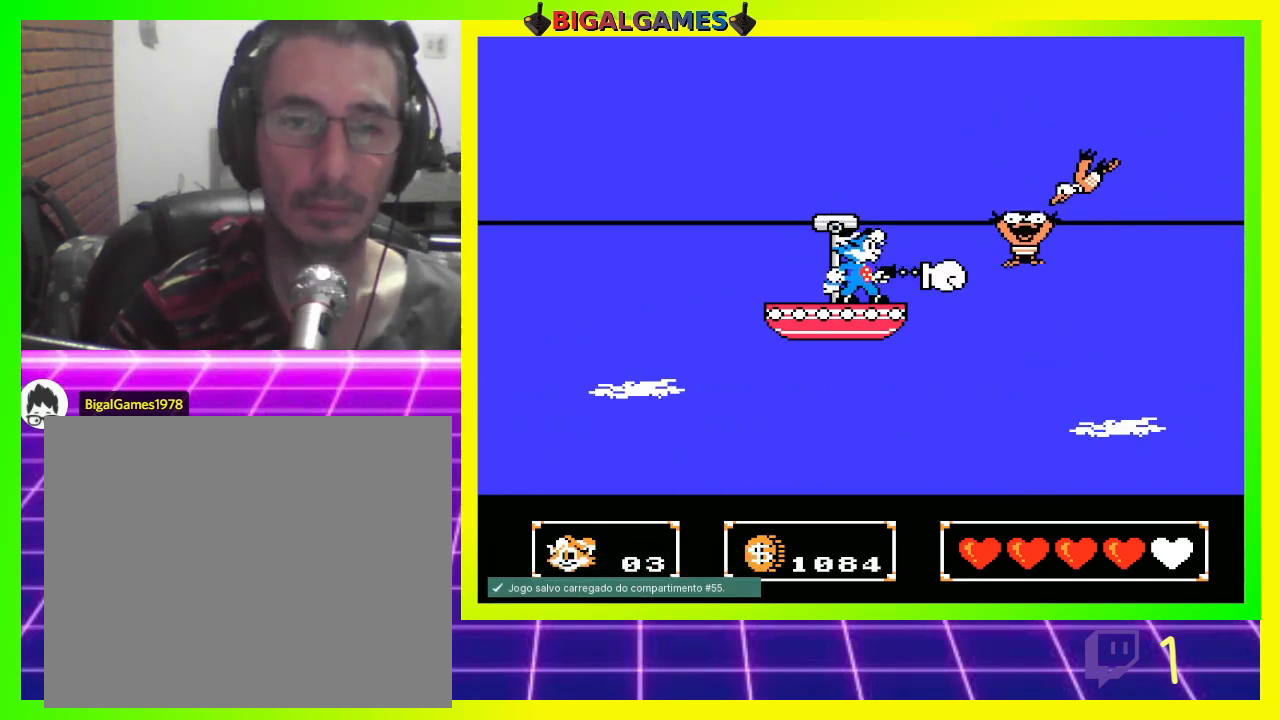
{"buttons": [], "left_stick": "center", "right_stick": "center", "events": [[100, "CROSS", "down"], [133, "CIRCLE", "down"], [167, "CIRCLE", "up"], [167, "CROSS", "up"], [267, "CROSS", "down"], [300, "CIRCLE", "down"], [333, "CIRCLE", "up"], [333, "CROSS", "up"], [433, "CIRCLE", "down"], [433, "CROSS", "down"], [467, "CIRCLE", "up"], [500, "CROSS", "up"]]}
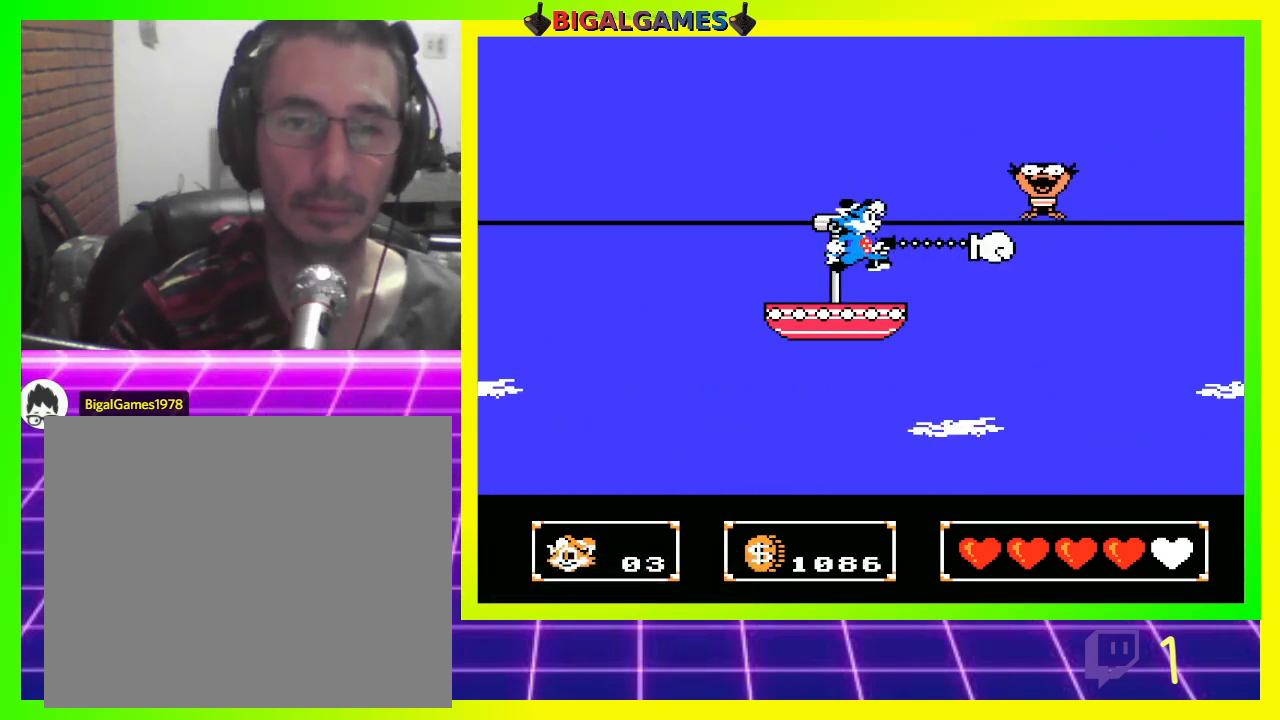
{"buttons": ["CROSS", "CIRCLE"], "left_stick": "center", "right_stick": "center", "events": [[67, "CROSS", "down"], [100, "CIRCLE", "down"], [167, "CIRCLE", "up"], [167, "CROSS", "up"], [267, "CIRCLE", "down"], [267, "CROSS", "down"], [333, "CIRCLE", "up"], [333, "CROSS", "up"], [433, "CROSS", "down"], [467, "CIRCLE", "down"]]}